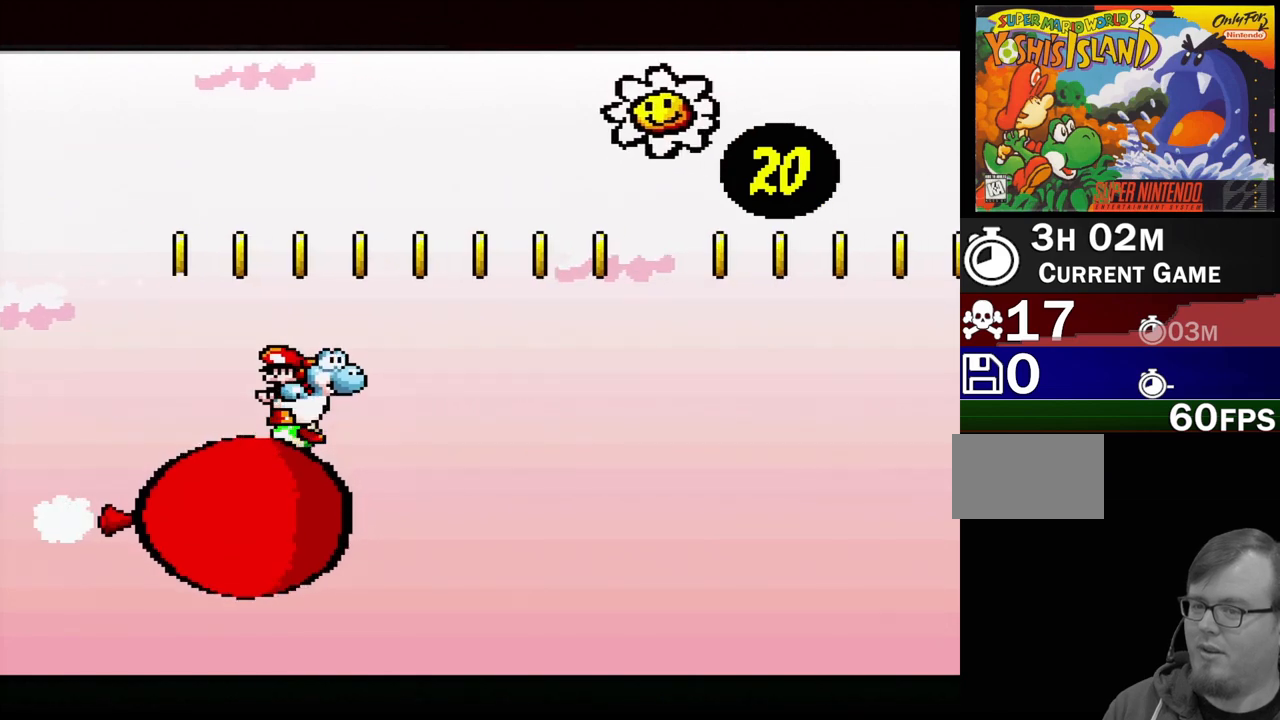
Gameplay with a controller (Nintendo layout); each line is a JSON object with the inputs held at the frame after it. "events" lists button and stick changes between this image and that frame as [ms after this image, input, new state], when the widget could be followed in between. Not read: L3 R3.
{"buttons": ["A"], "events": [[133, "A", "down"]]}
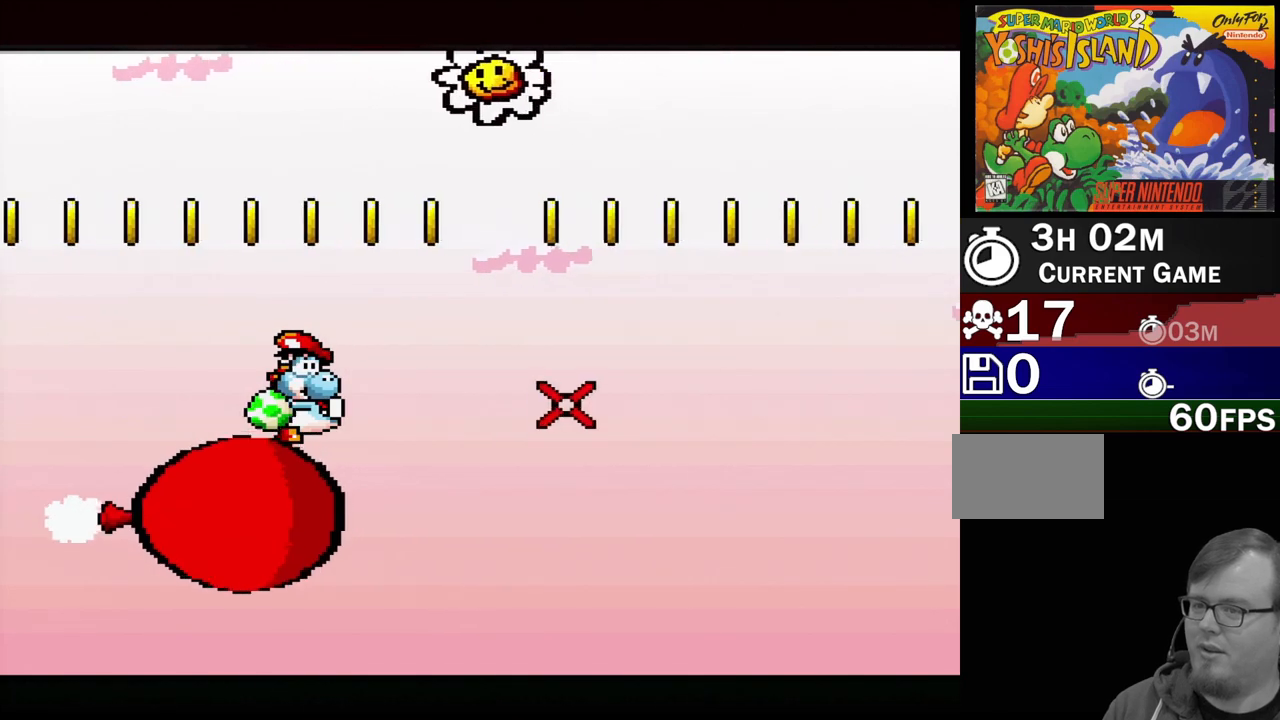
{"buttons": ["A"], "events": []}
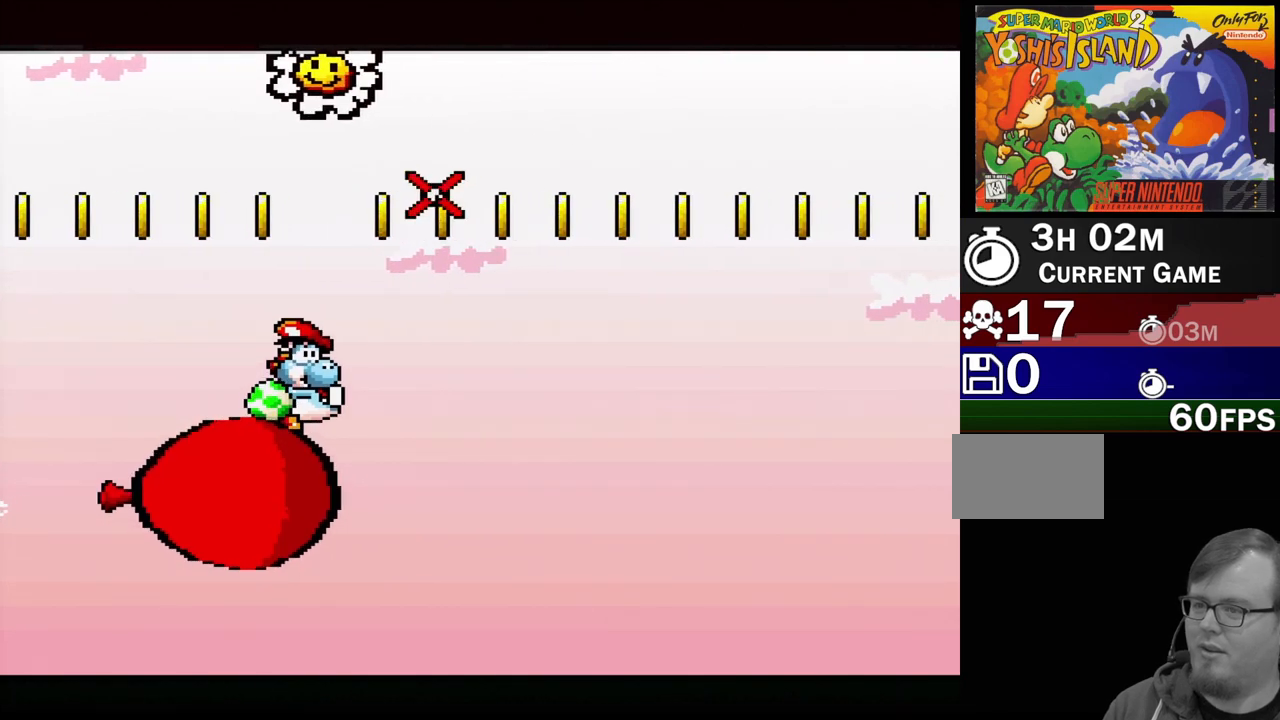
{"buttons": ["DPAD_LEFT"], "events": [[250, "A", "up"], [367, "DPAD_LEFT", "down"]]}
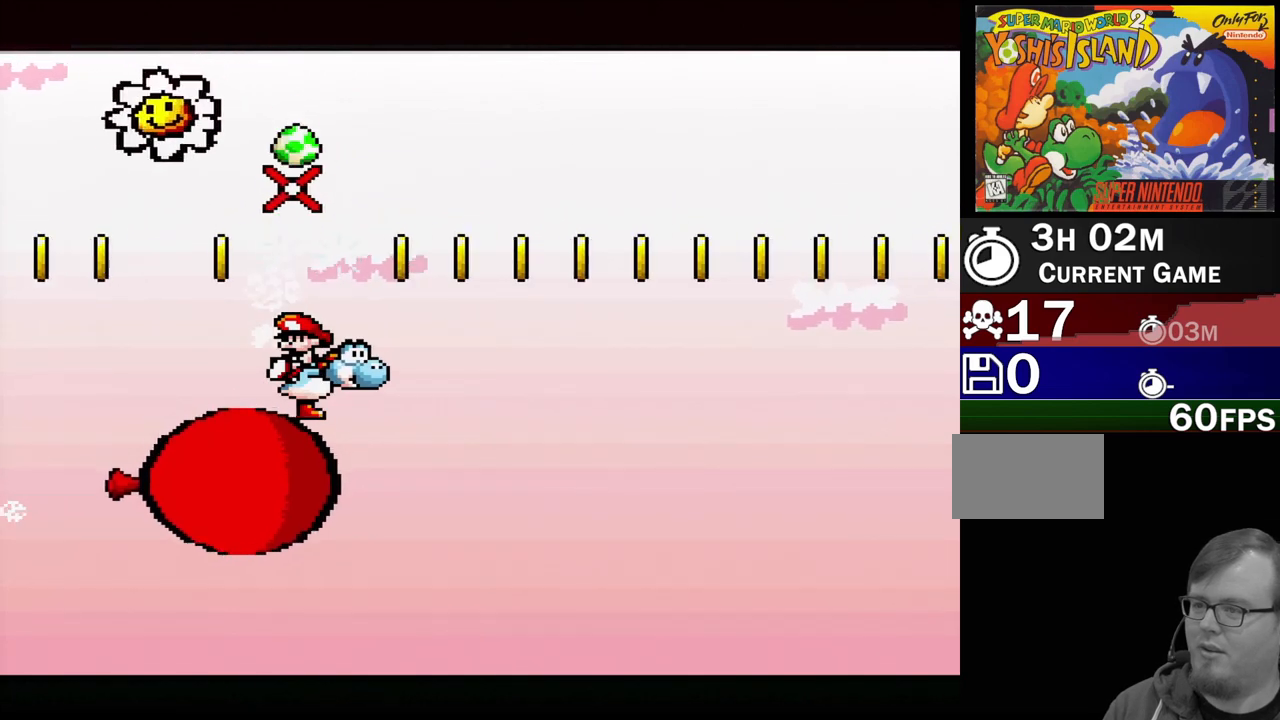
{"buttons": ["A"], "events": [[117, "DPAD_LEFT", "up"], [267, "A", "down"]]}
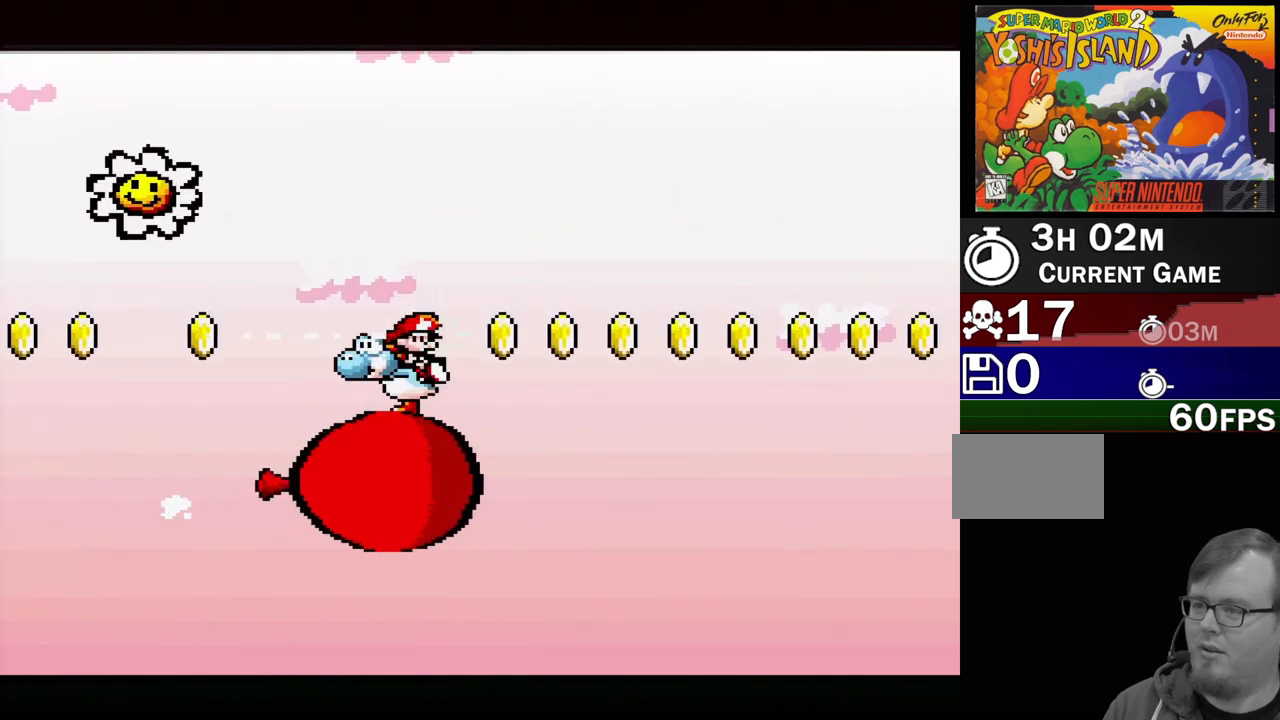
{"buttons": [], "events": [[417, "A", "up"]]}
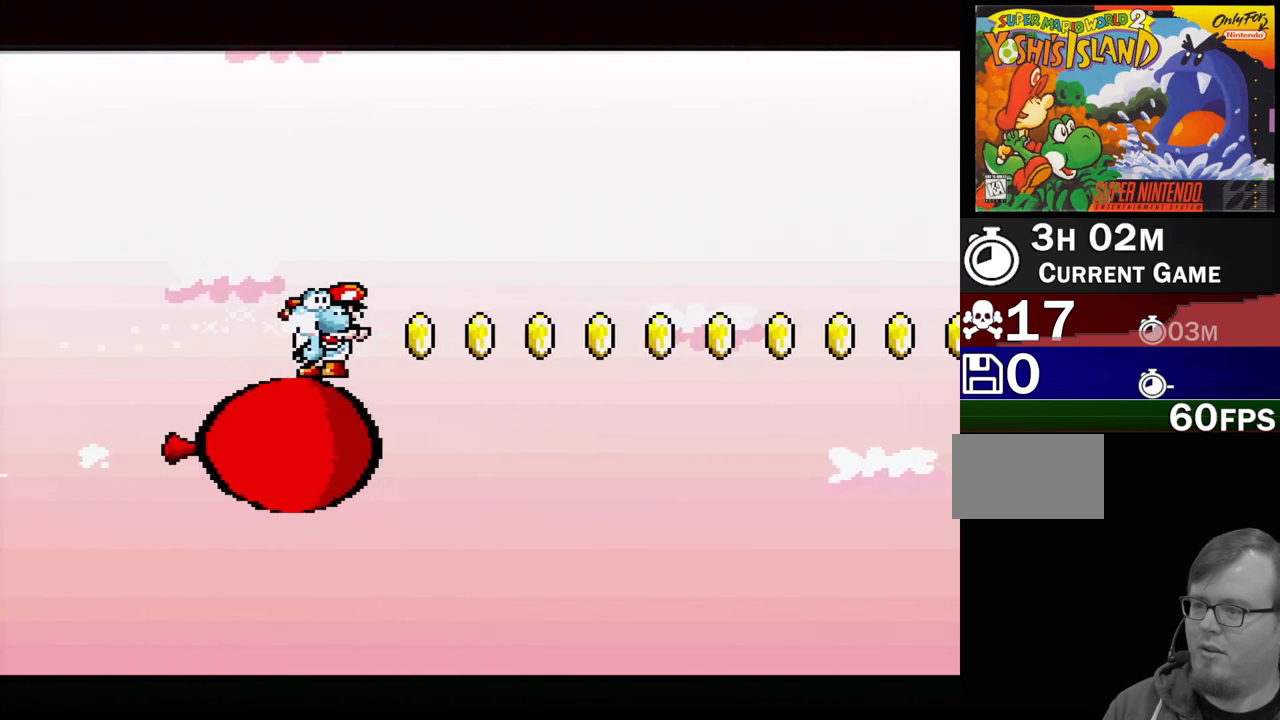
{"buttons": ["Y"], "events": [[200, "DPAD_RIGHT", "down"], [300, "DPAD_RIGHT", "up"], [400, "Y", "down"]]}
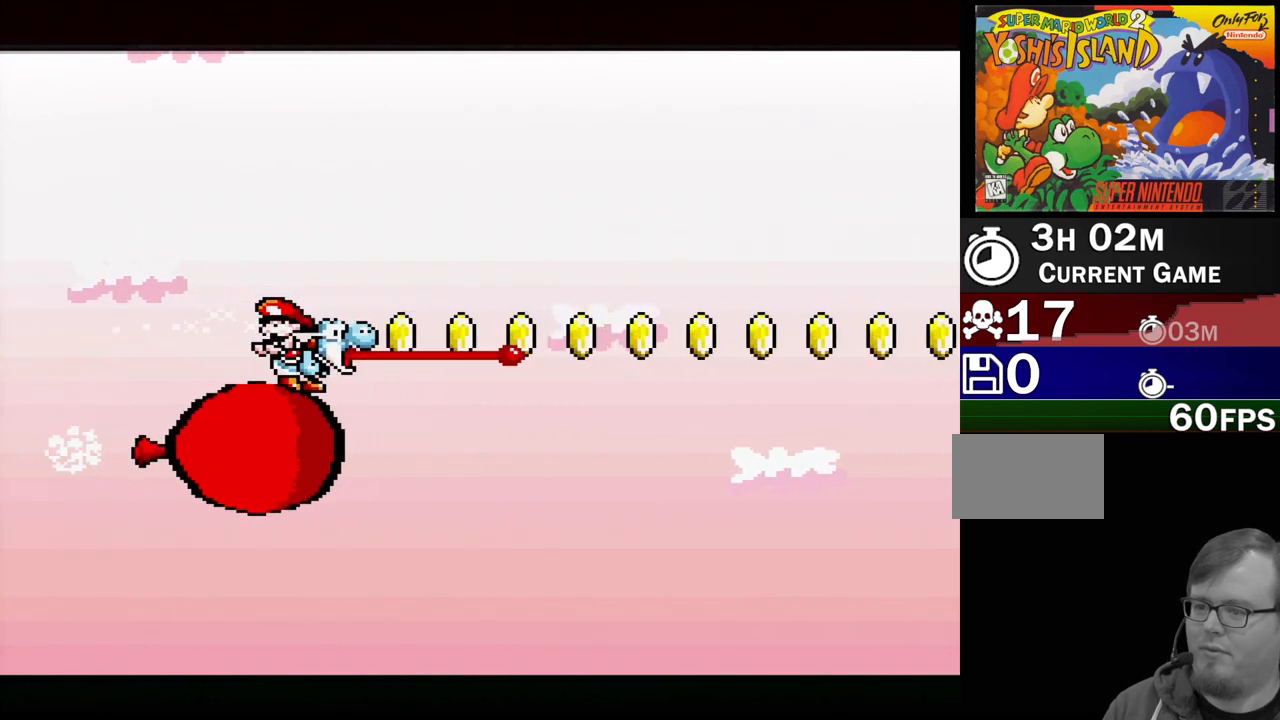
{"buttons": ["DPAD_LEFT"], "events": [[33, "Y", "up"], [433, "DPAD_LEFT", "down"]]}
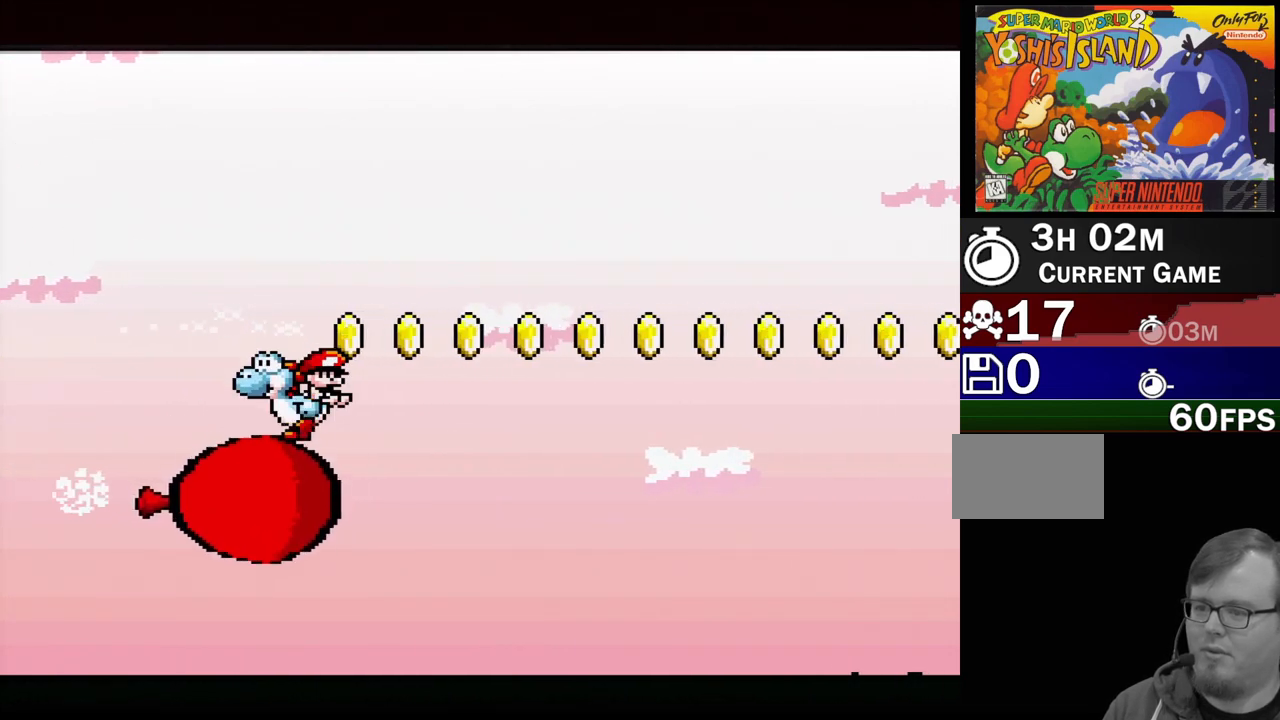
{"buttons": [], "events": [[150, "DPAD_LEFT", "up"]]}
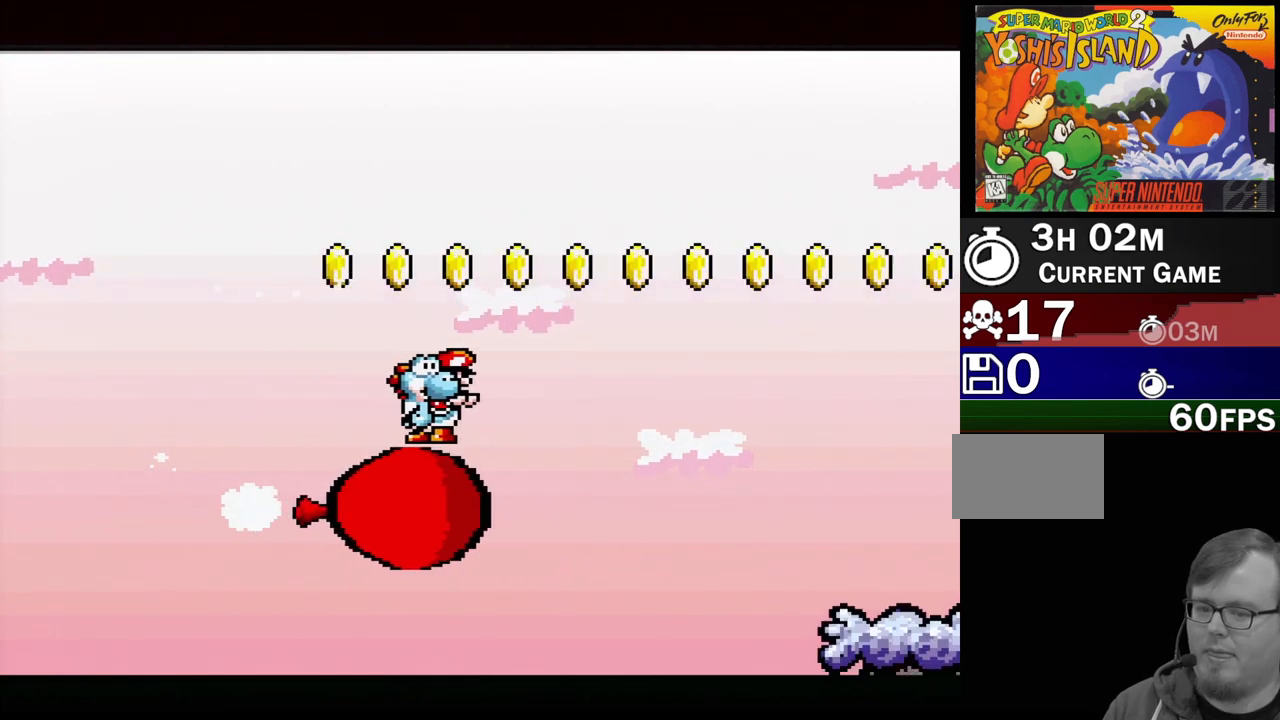
{"buttons": [], "events": []}
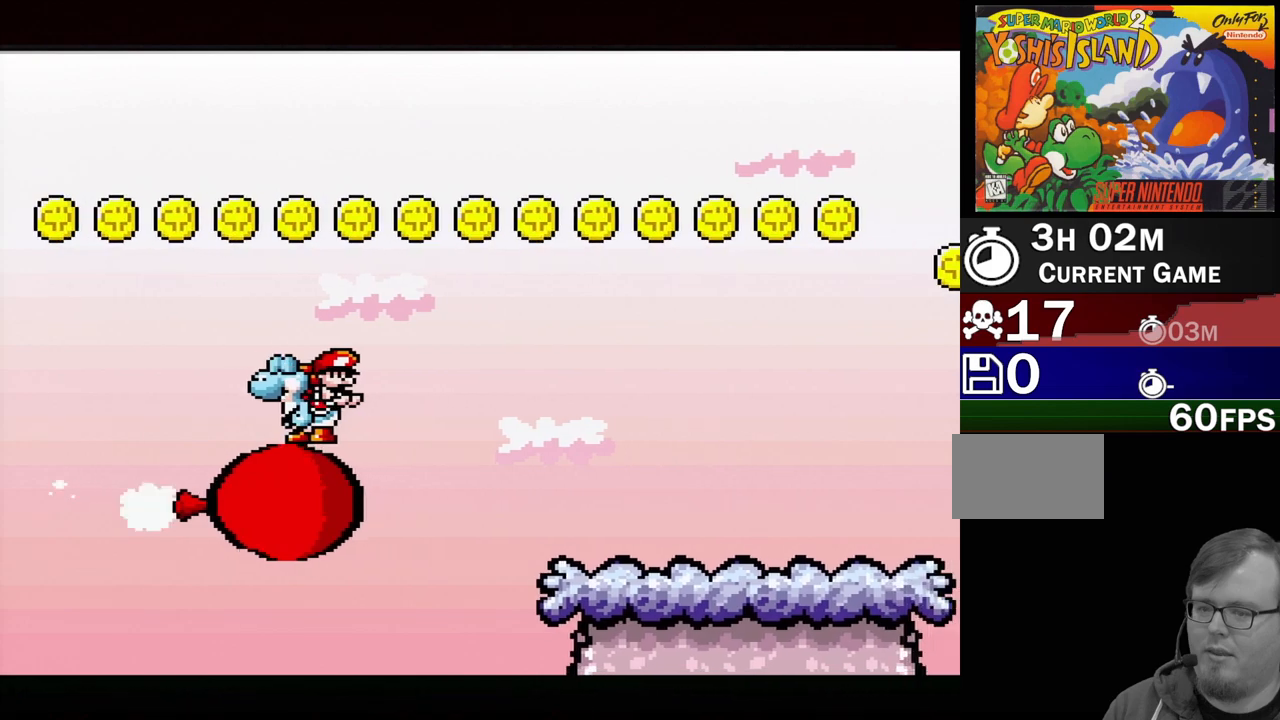
{"buttons": [], "events": []}
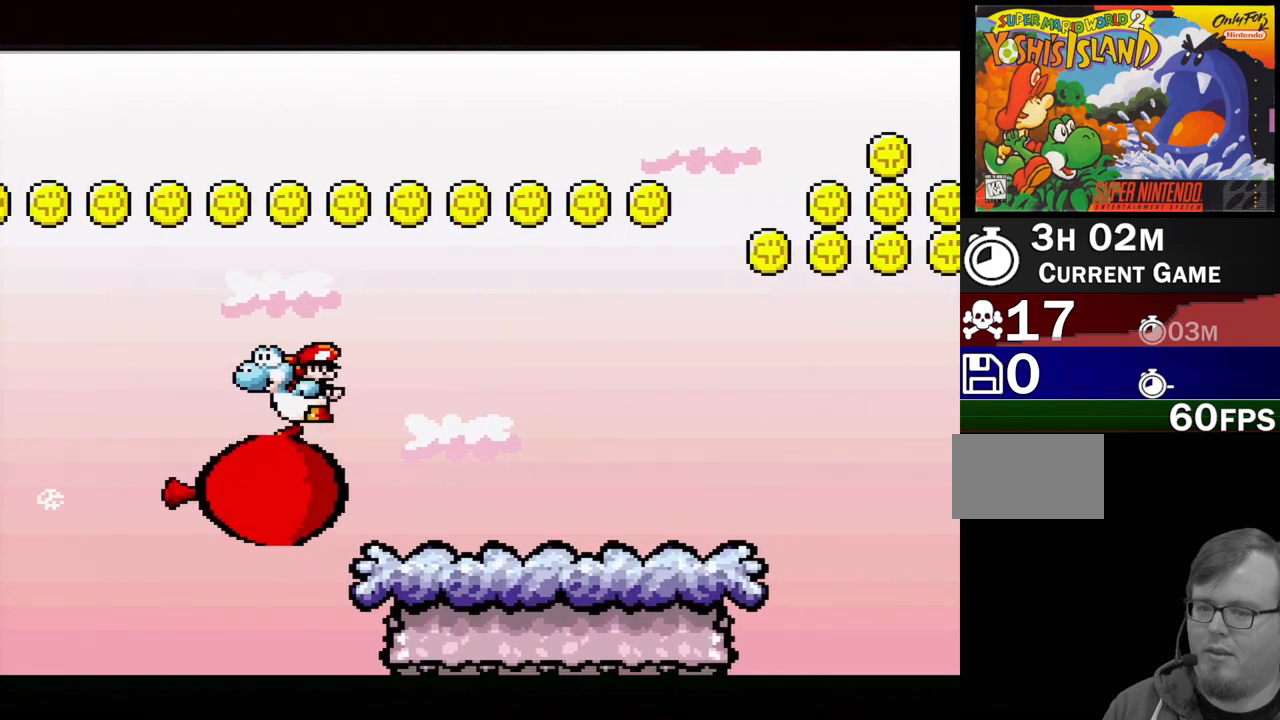
{"buttons": [], "events": []}
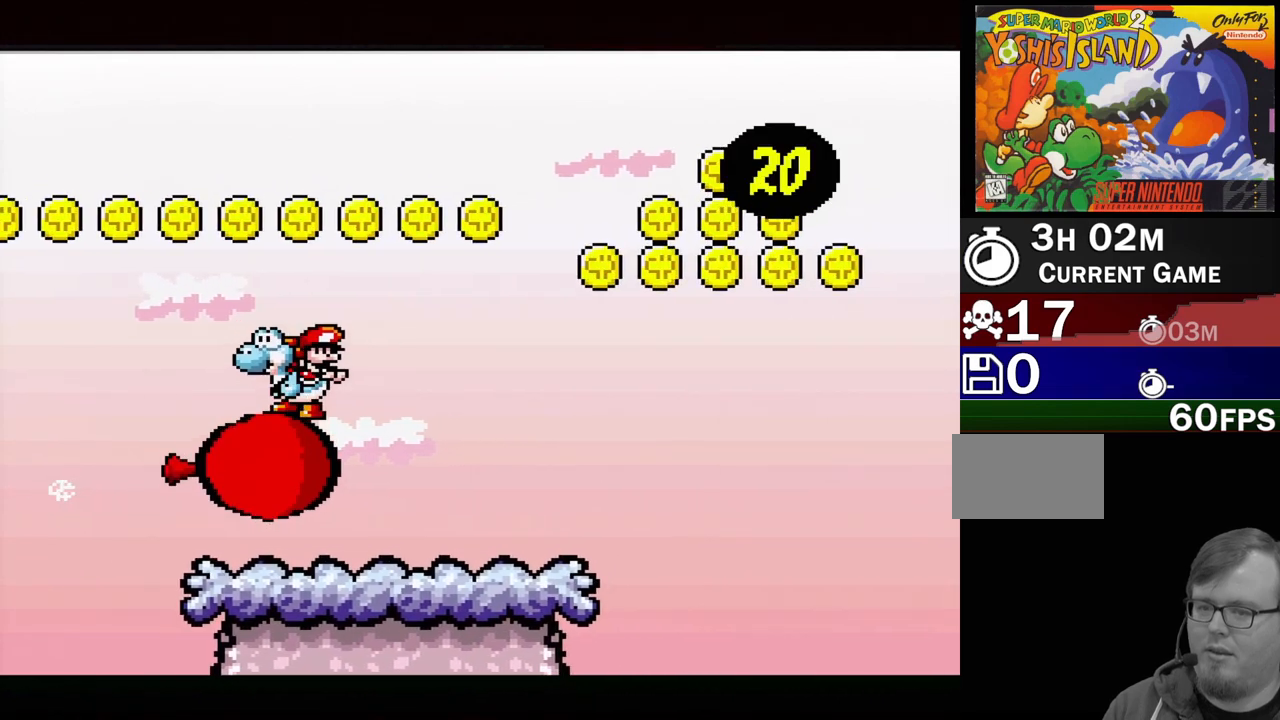
{"buttons": [], "events": []}
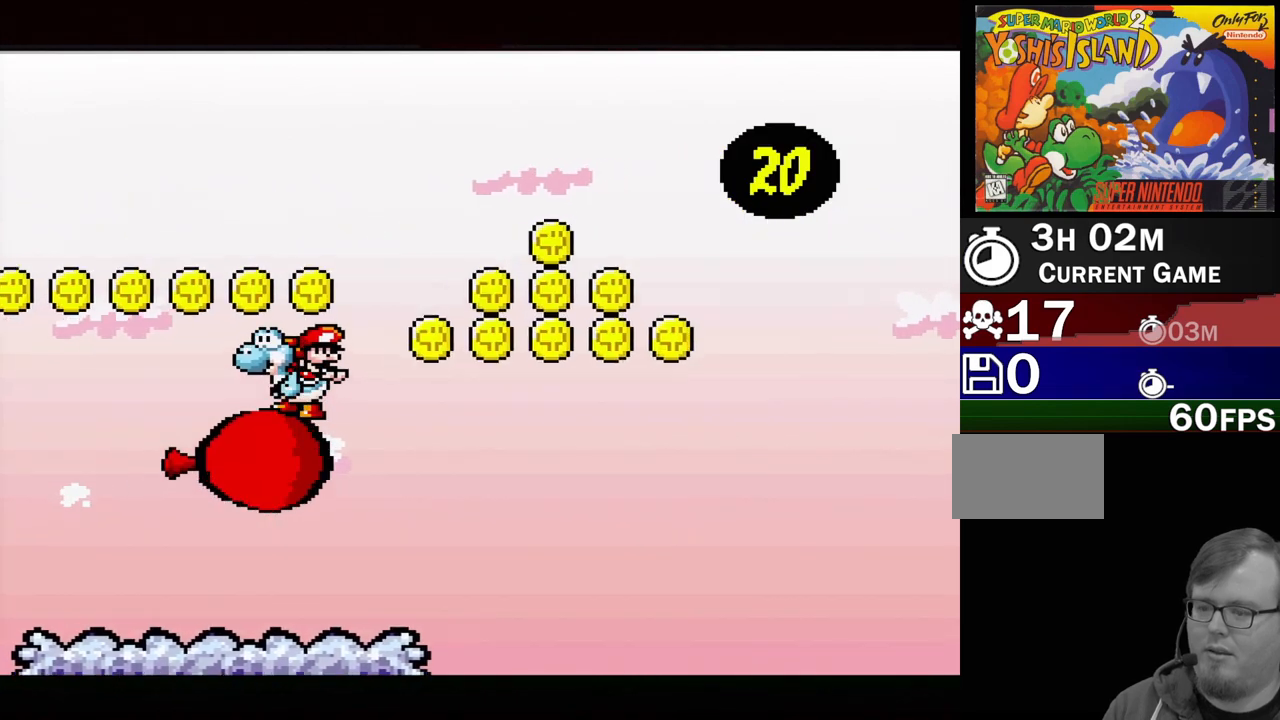
{"buttons": [], "events": []}
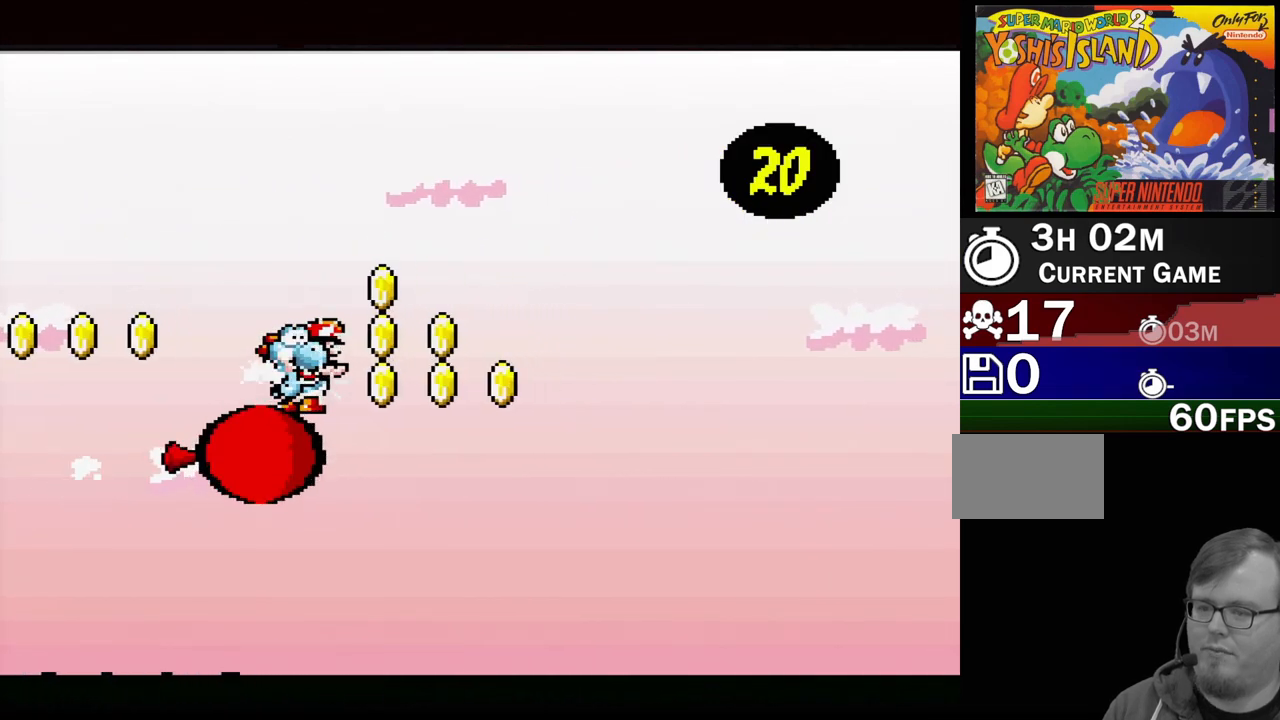
{"buttons": [], "events": []}
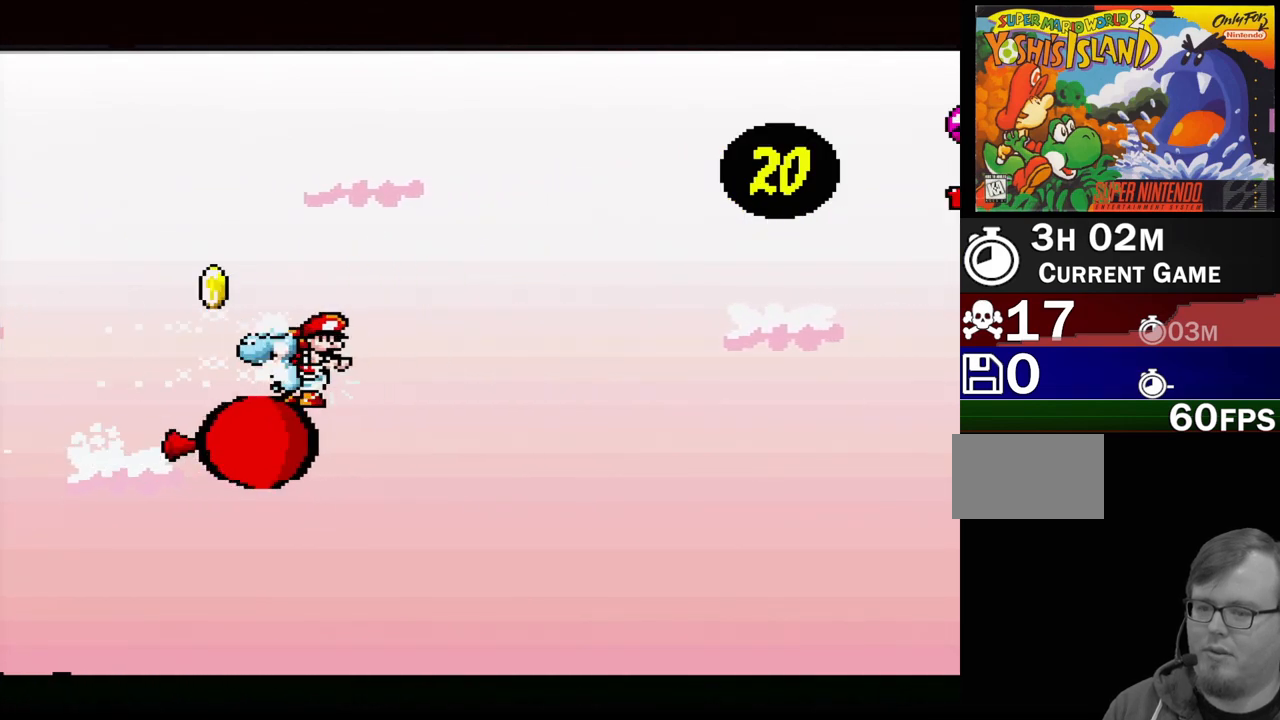
{"buttons": [], "events": []}
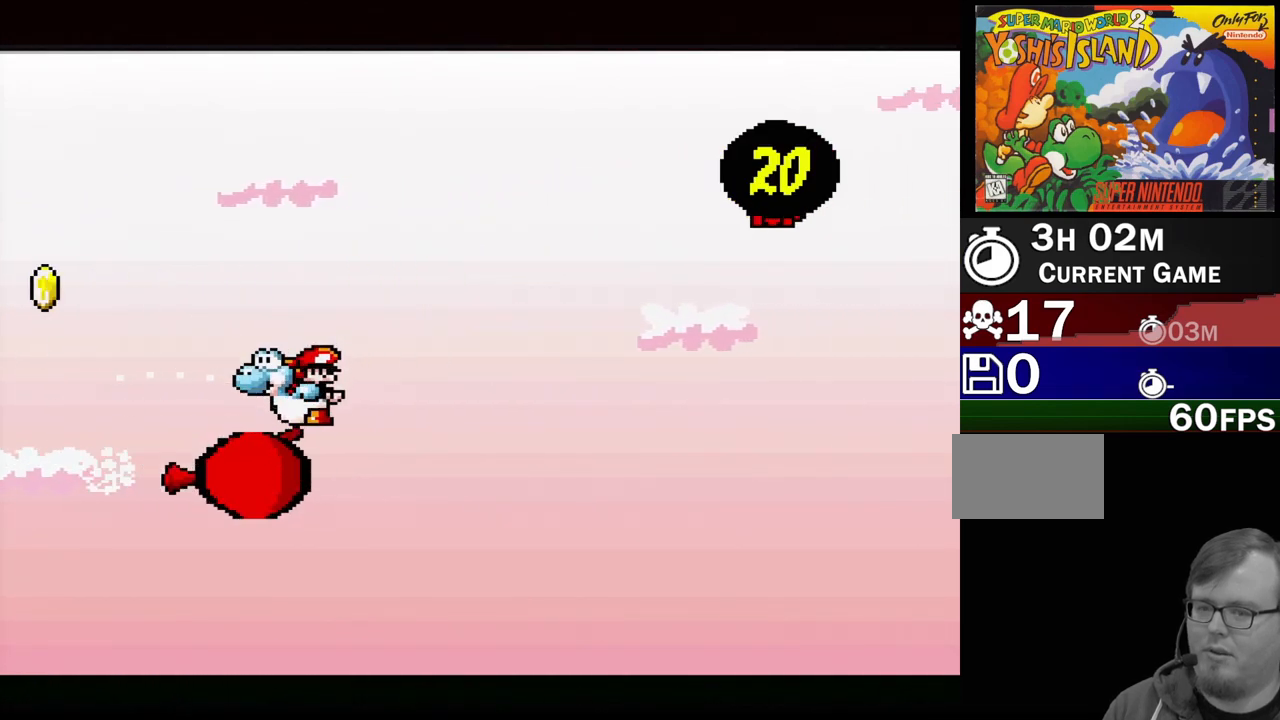
{"buttons": [], "events": []}
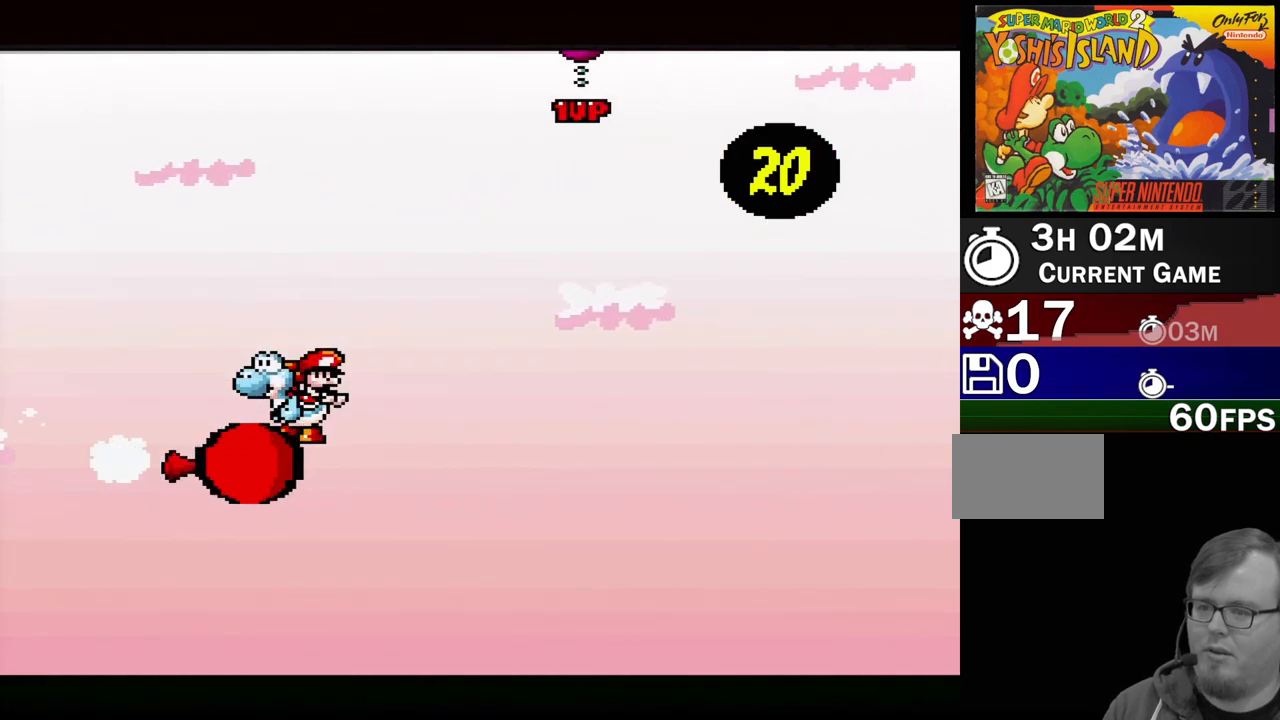
{"buttons": [], "events": []}
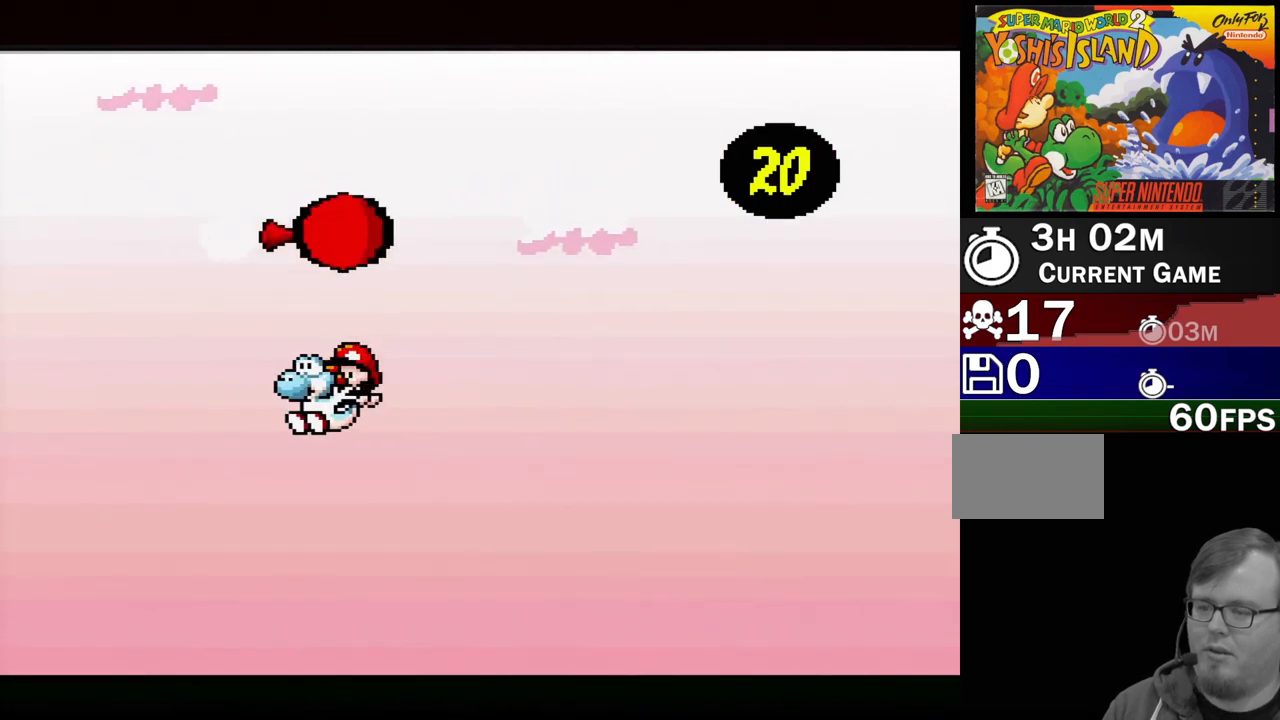
{"buttons": ["B", "DPAD_RIGHT"], "events": [[150, "B", "down"], [150, "DPAD_RIGHT", "down"]]}
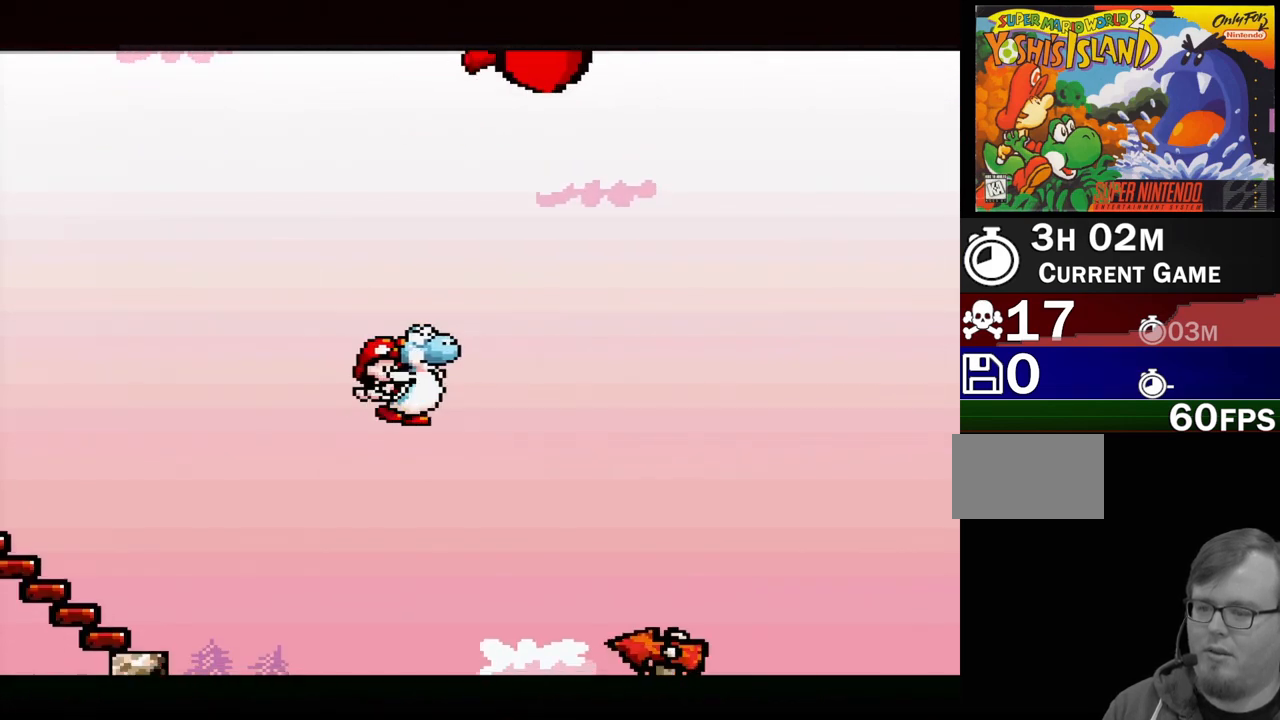
{"buttons": ["DPAD_LEFT"], "events": [[83, "DPAD_RIGHT", "up"], [283, "B", "up"], [350, "DPAD_LEFT", "down"]]}
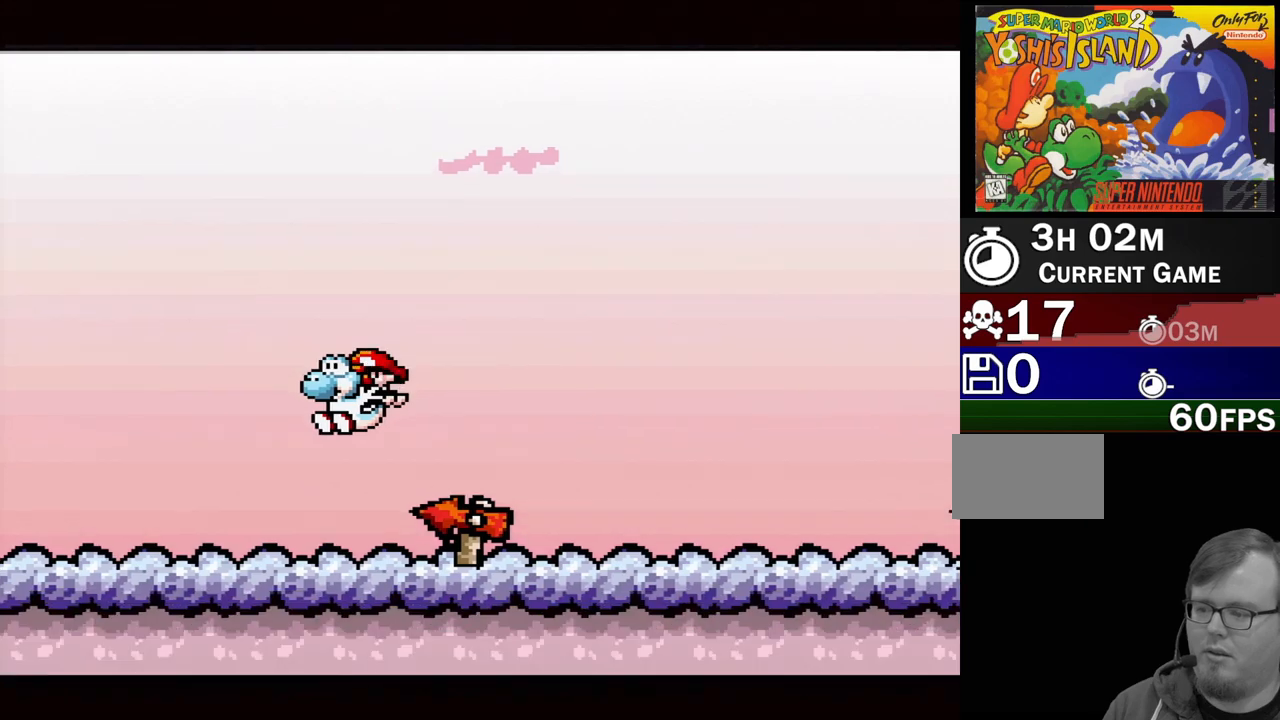
{"buttons": ["DPAD_LEFT"], "events": []}
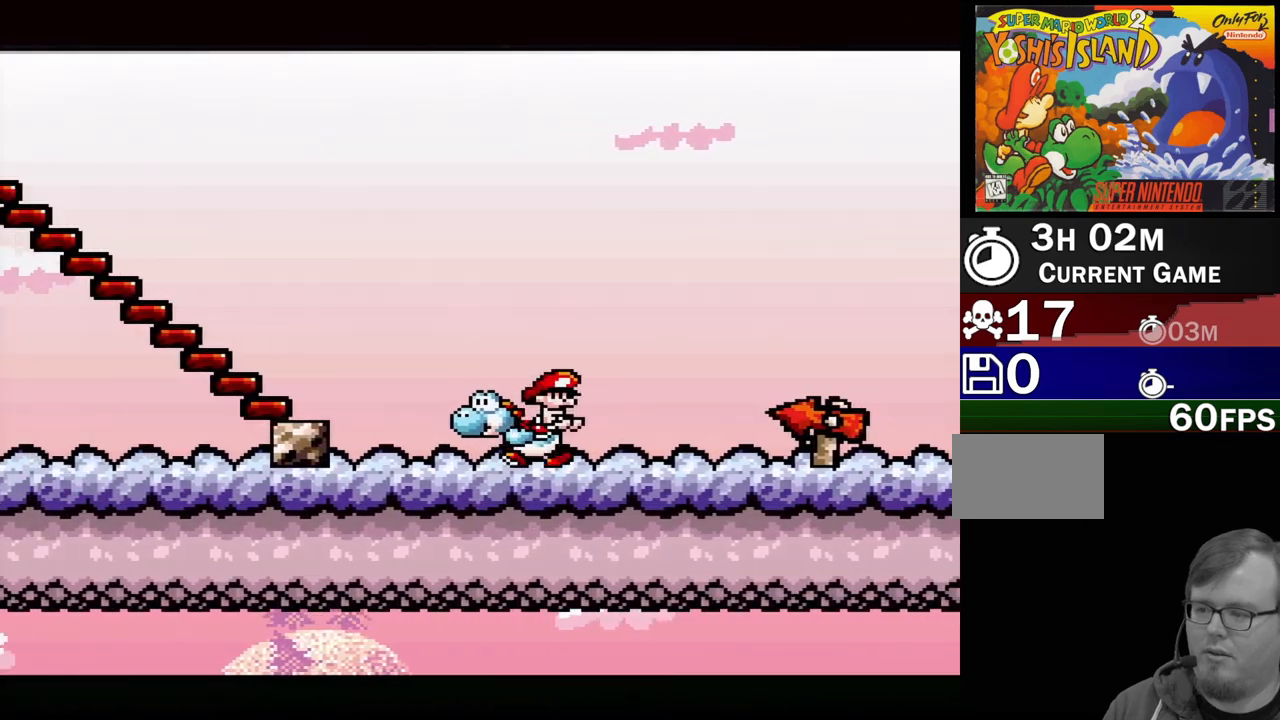
{"buttons": ["B", "DPAD_LEFT"], "events": [[150, "B", "down"]]}
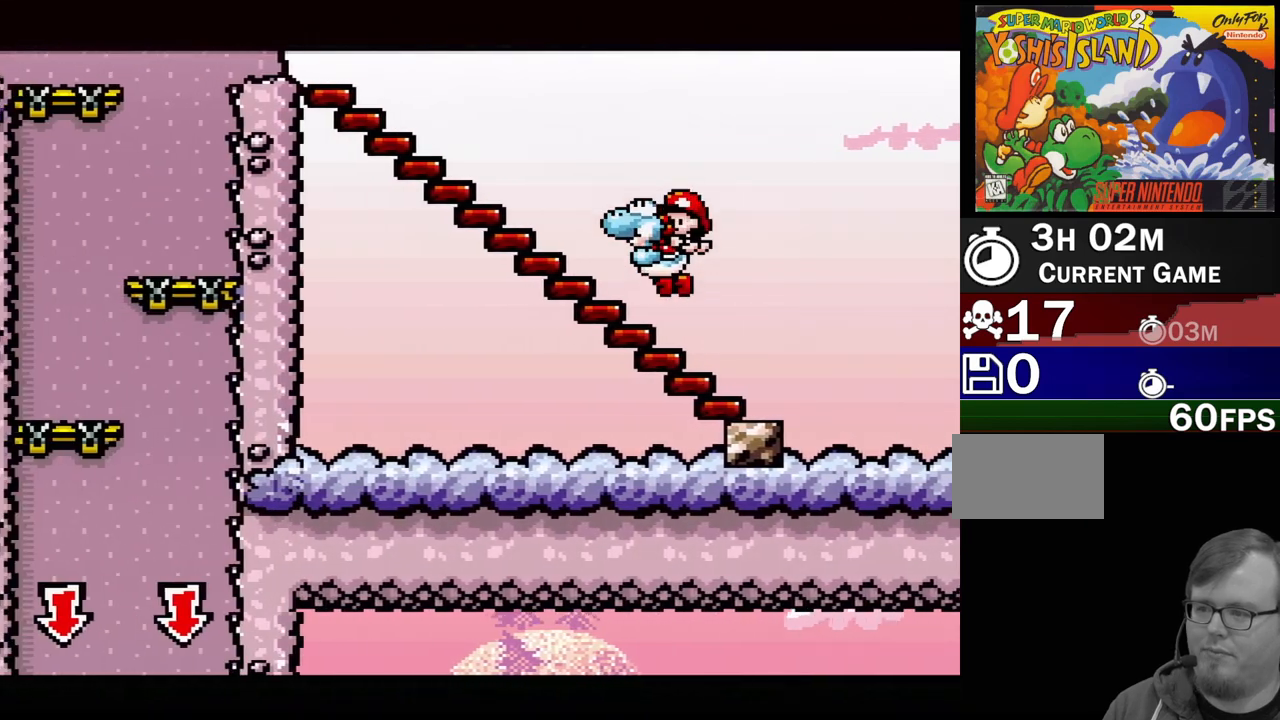
{"buttons": ["B", "DPAD_LEFT"], "events": [[83, "B", "up"], [167, "B", "down"], [367, "B", "up"], [483, "B", "down"]]}
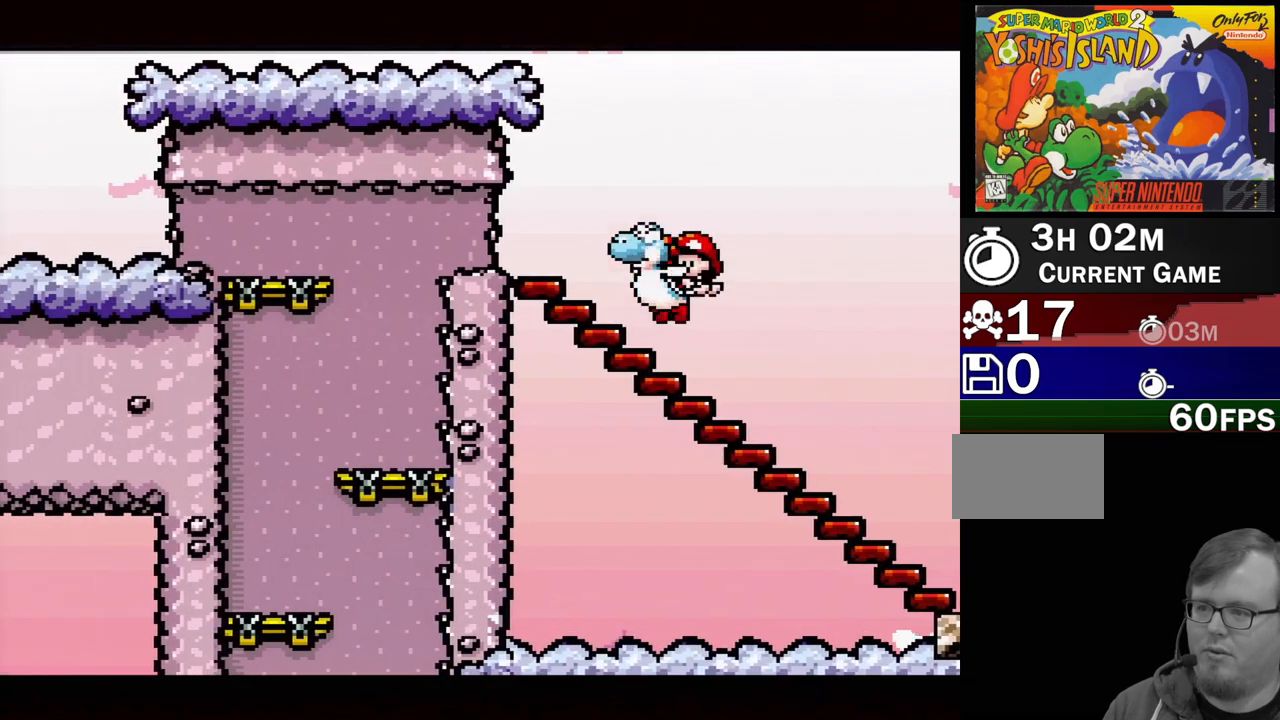
{"buttons": ["DPAD_LEFT"], "events": [[117, "B", "up"]]}
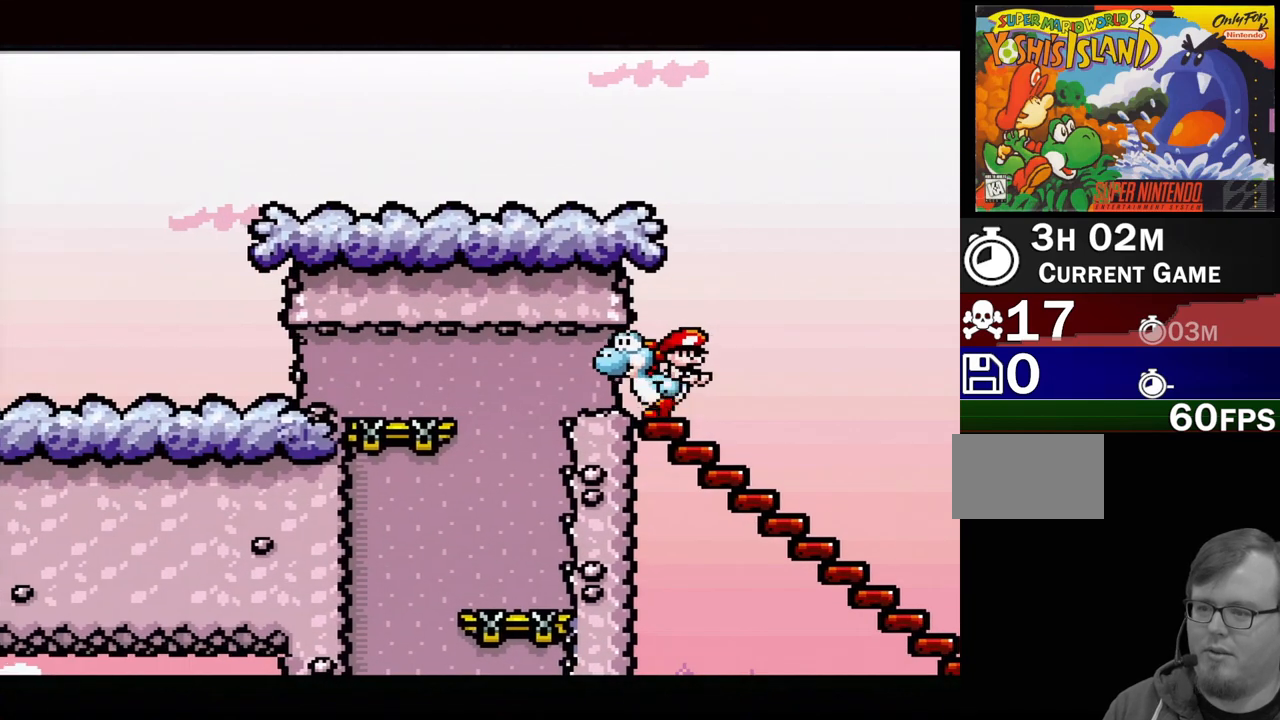
{"buttons": ["DPAD_RIGHT"], "events": [[350, "DPAD_UP", "down"], [383, "DPAD_LEFT", "up"], [383, "DPAD_RIGHT", "down"], [383, "DPAD_UP", "up"], [433, "DPAD_DOWN", "down"], [450, "DPAD_DOWN", "up"]]}
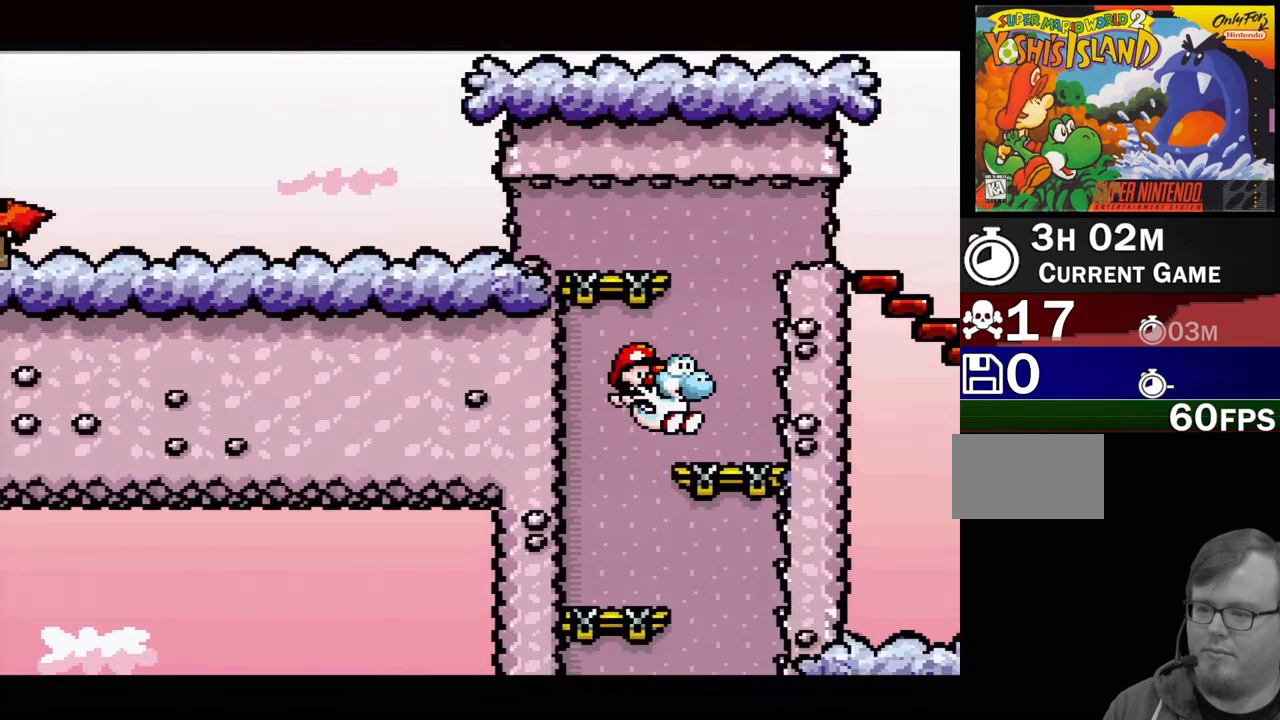
{"buttons": ["DPAD_RIGHT"], "events": [[17, "DPAD_UP", "down"], [33, "DPAD_RIGHT", "up"], [50, "DPAD_LEFT", "down"], [50, "DPAD_UP", "up"], [150, "DPAD_UP", "down"], [200, "DPAD_LEFT", "up"], [217, "DPAD_RIGHT", "down"], [217, "DPAD_UP", "up"]]}
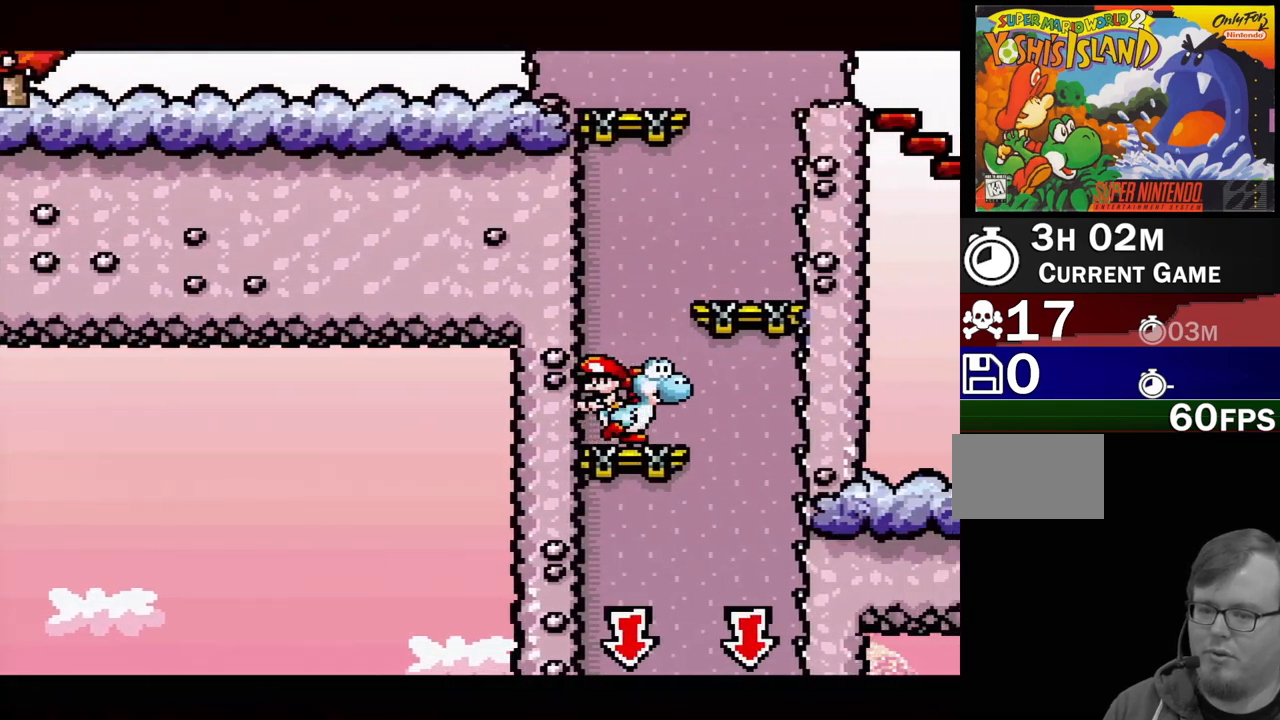
{"buttons": [], "events": [[217, "DPAD_RIGHT", "up"], [233, "DPAD_LEFT", "down"], [417, "DPAD_LEFT", "up"]]}
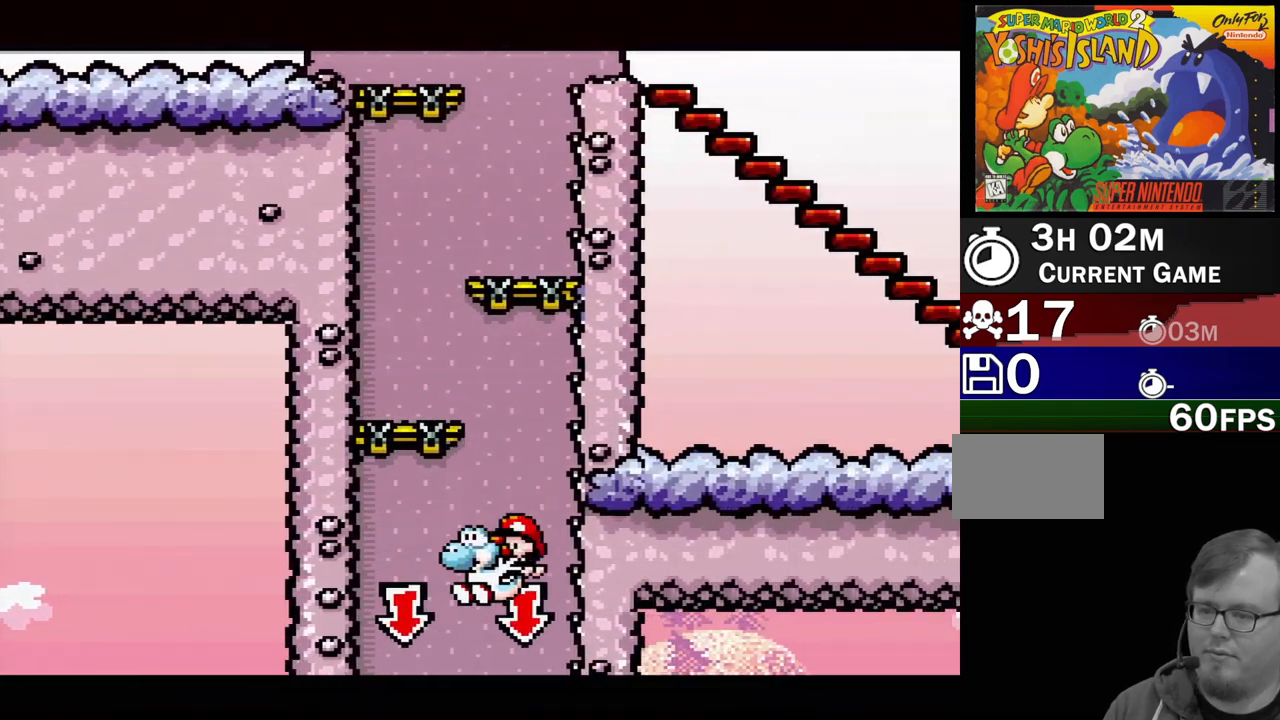
{"buttons": [], "events": []}
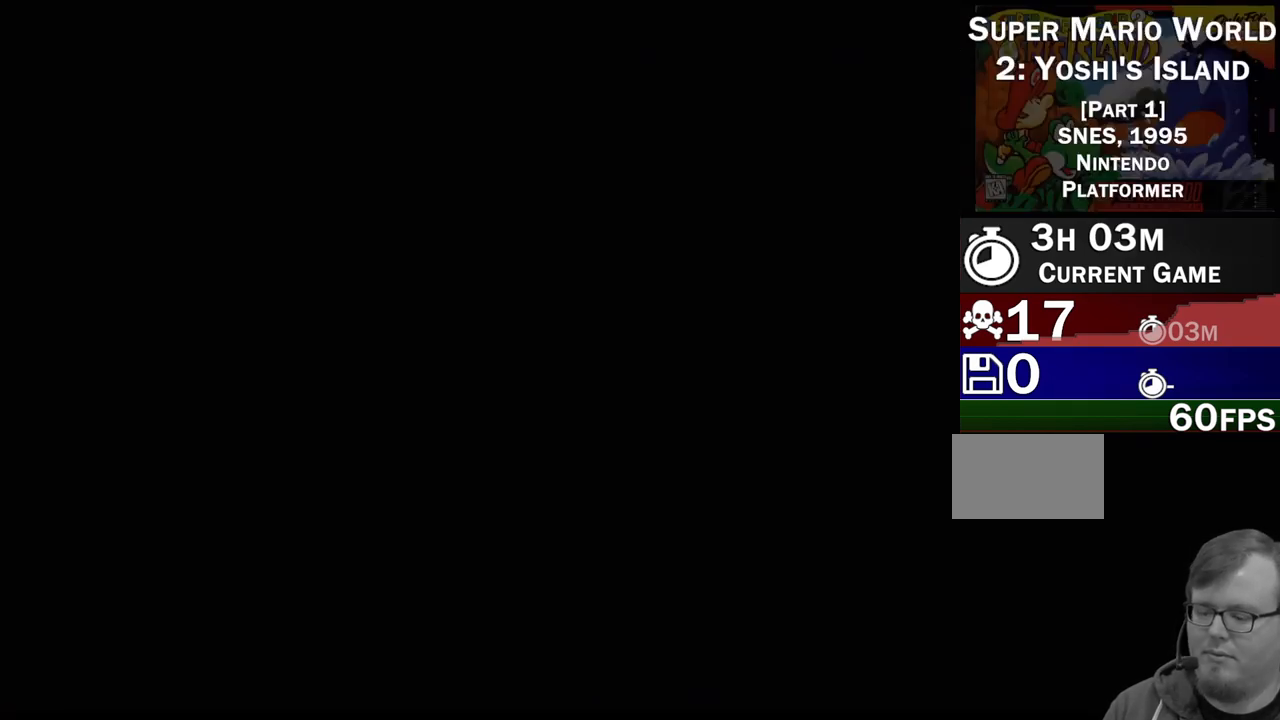
{"buttons": [], "events": []}
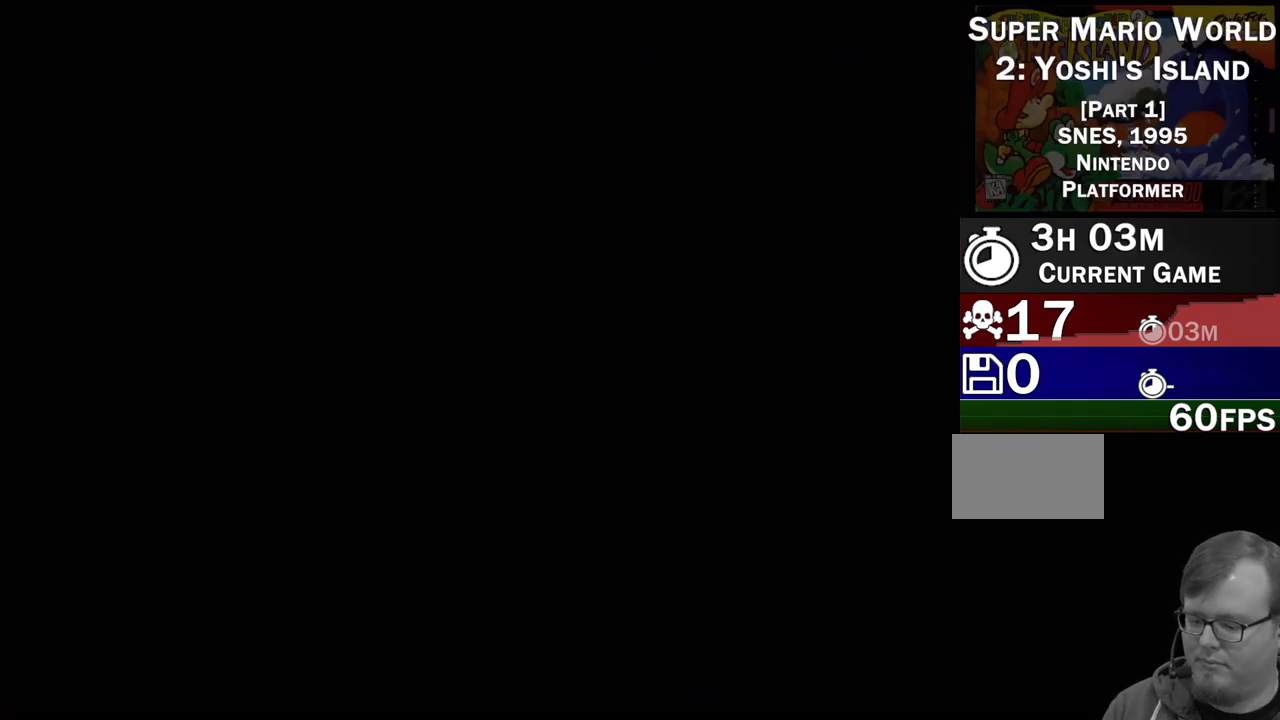
{"buttons": [], "events": []}